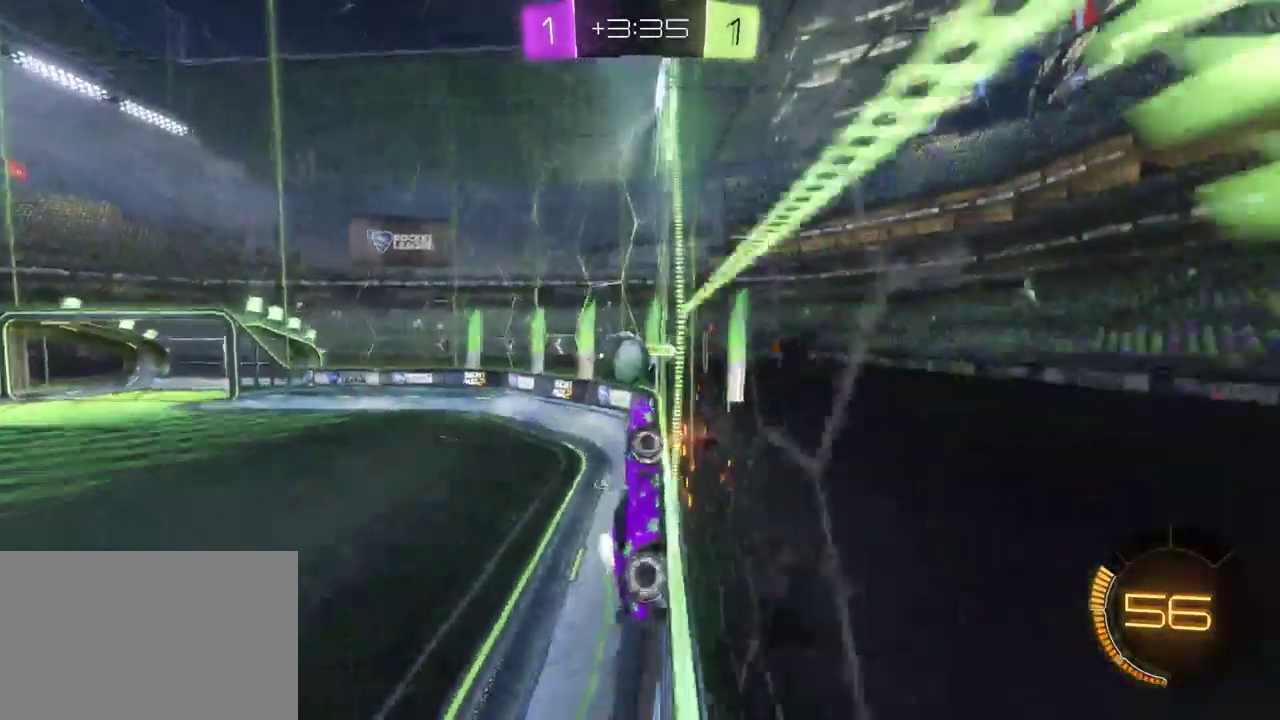
Gameplay with a controller (PlayStation layout); each line is a JSON object with the inputs held at the frame after it. "events" lists button and stick changes between this image and that frame as [ms after this image, input, new state], when the widget could be followed in between. Not read: L1.
{"buttons": ["SQUARE", "R2"], "left_stick": "left", "right_stick": "center", "events": [[167, "SQUARE", "down"], [333, "SQUARE", "up"], [400, "SQUARE", "down"]]}
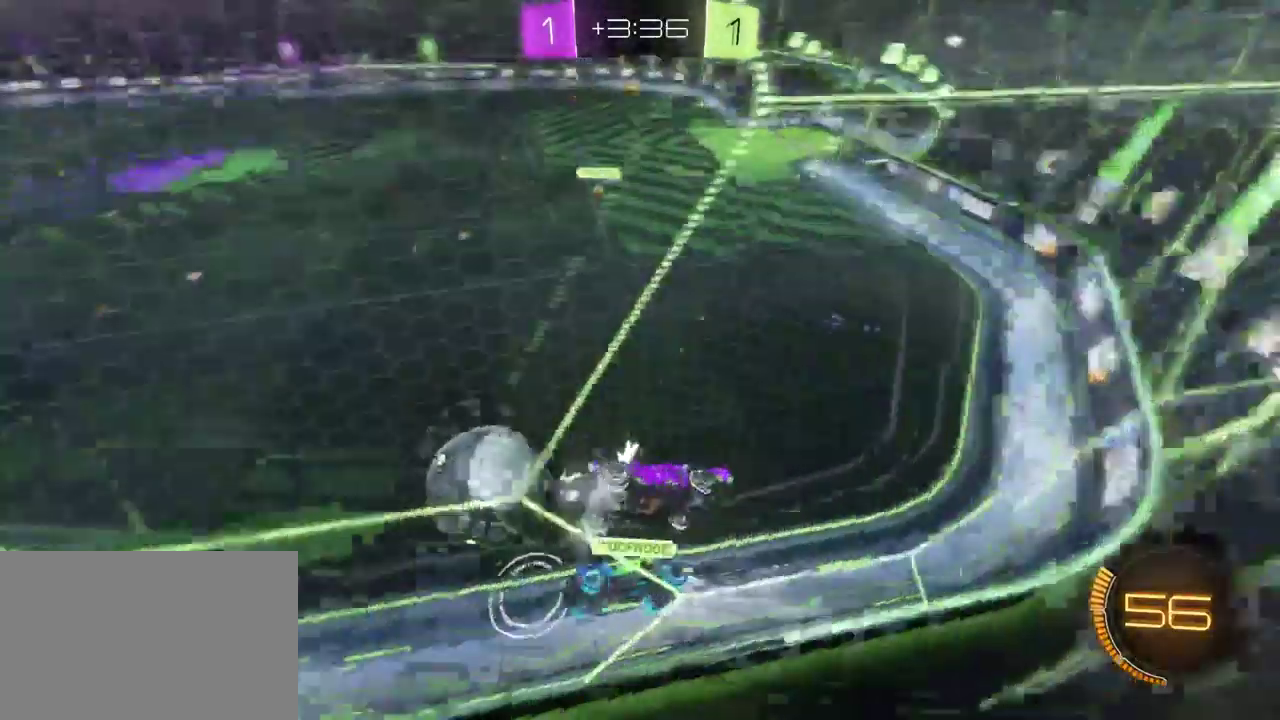
{"buttons": ["R2"], "left_stick": "left", "right_stick": "center", "events": [[33, "SQUARE", "up"], [133, "SQUARE", "down"], [267, "SQUARE", "up"]]}
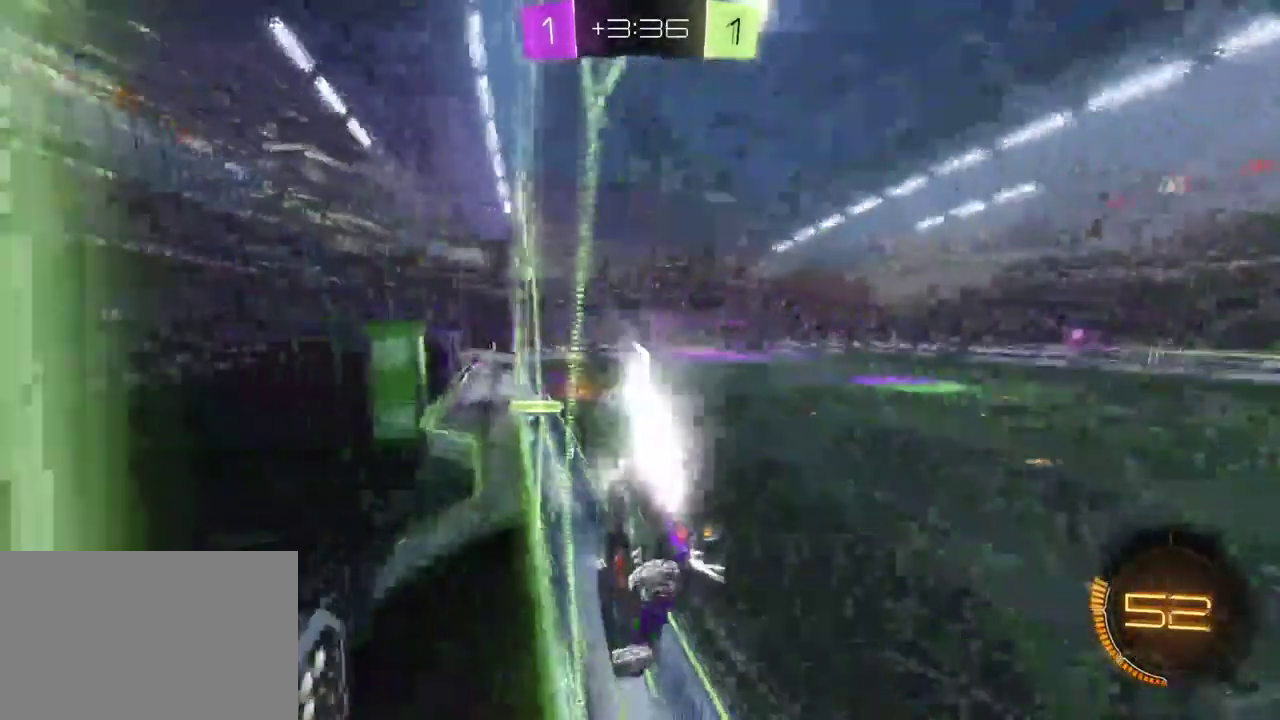
{"buttons": ["R2"], "left_stick": "center", "right_stick": "center", "events": [[250, "left_stick", "center"]]}
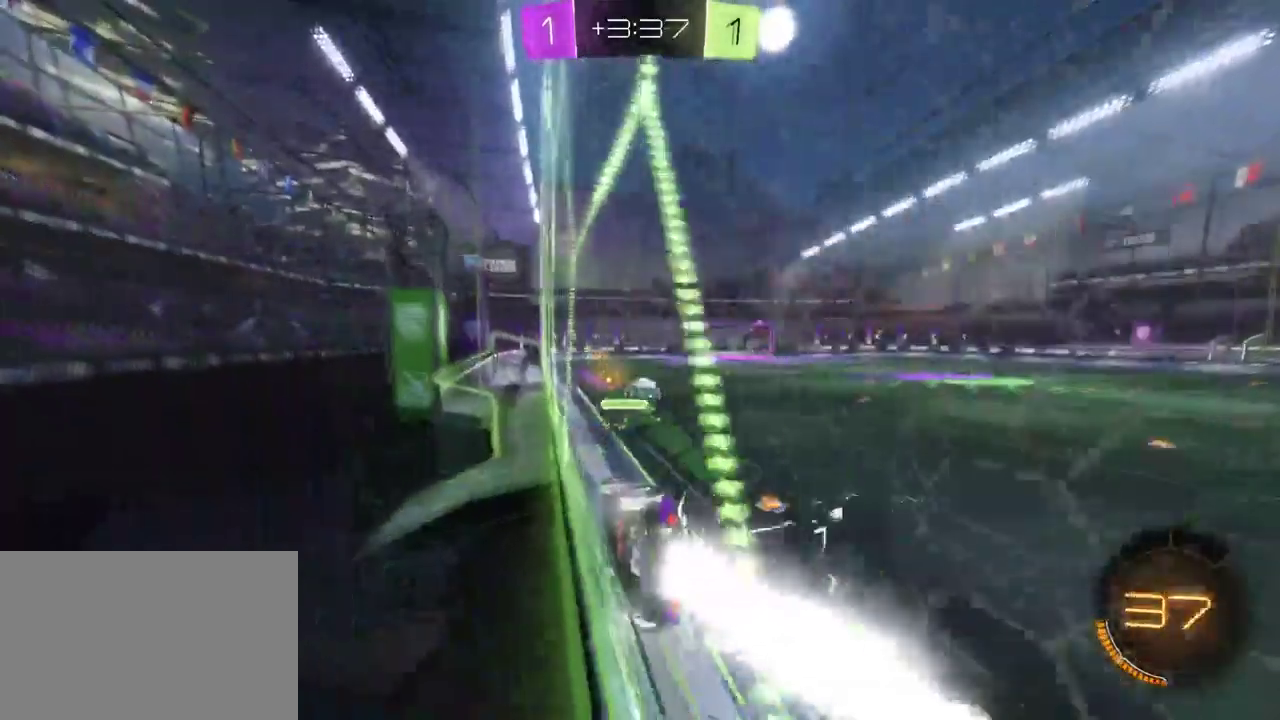
{"buttons": ["R2"], "left_stick": "center", "right_stick": "center", "events": []}
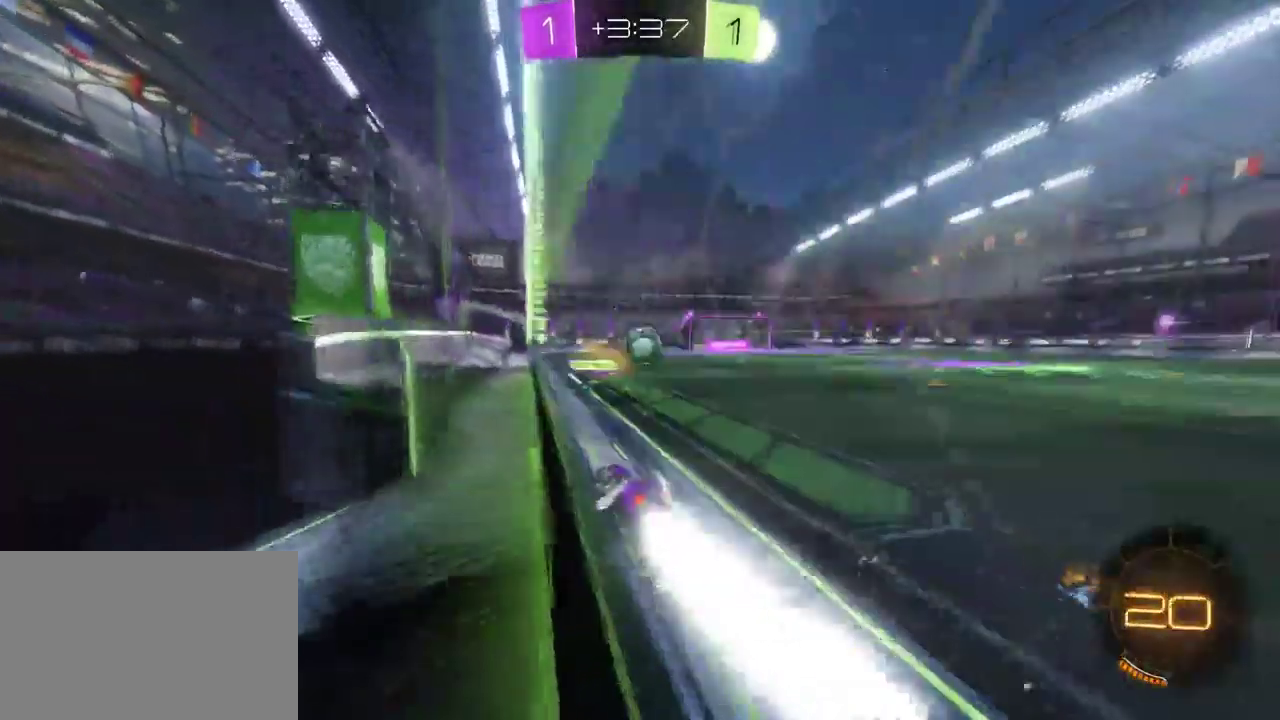
{"buttons": ["R2"], "left_stick": "center", "right_stick": "center", "events": []}
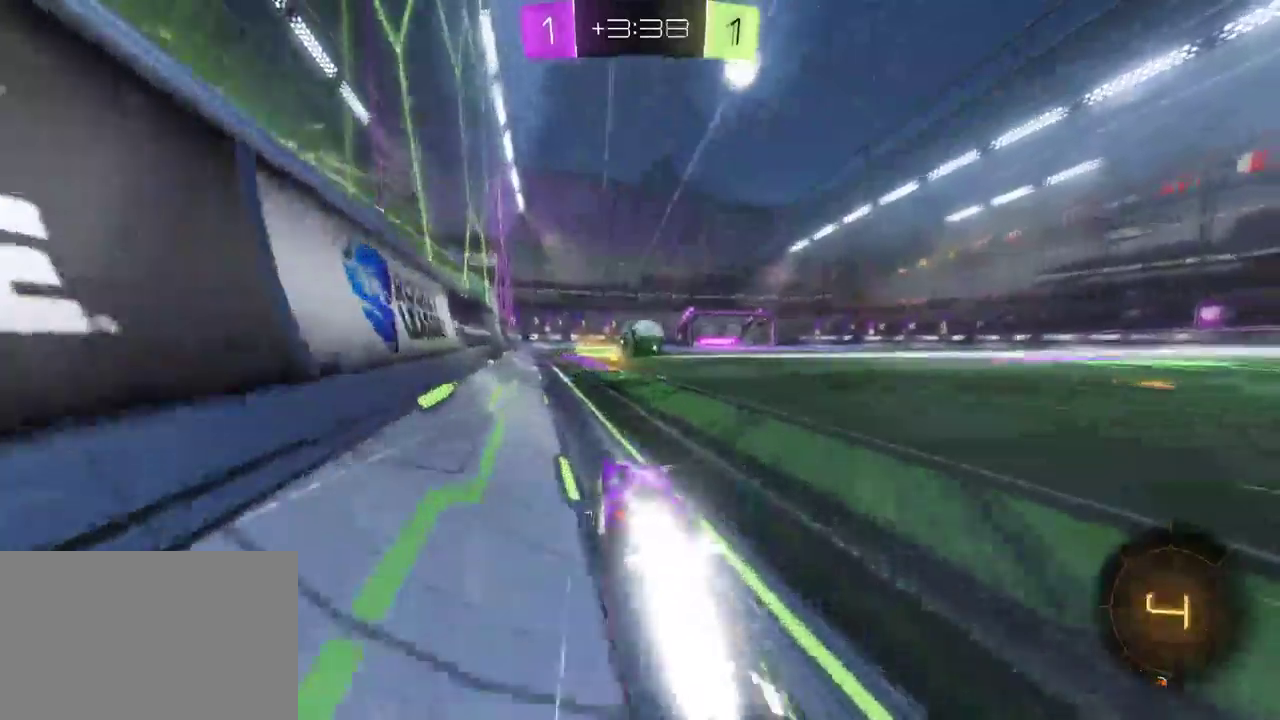
{"buttons": ["R2"], "left_stick": "right", "right_stick": "center", "events": [[83, "left_stick", "right"], [200, "left_stick", "center"], [467, "left_stick", "right"]]}
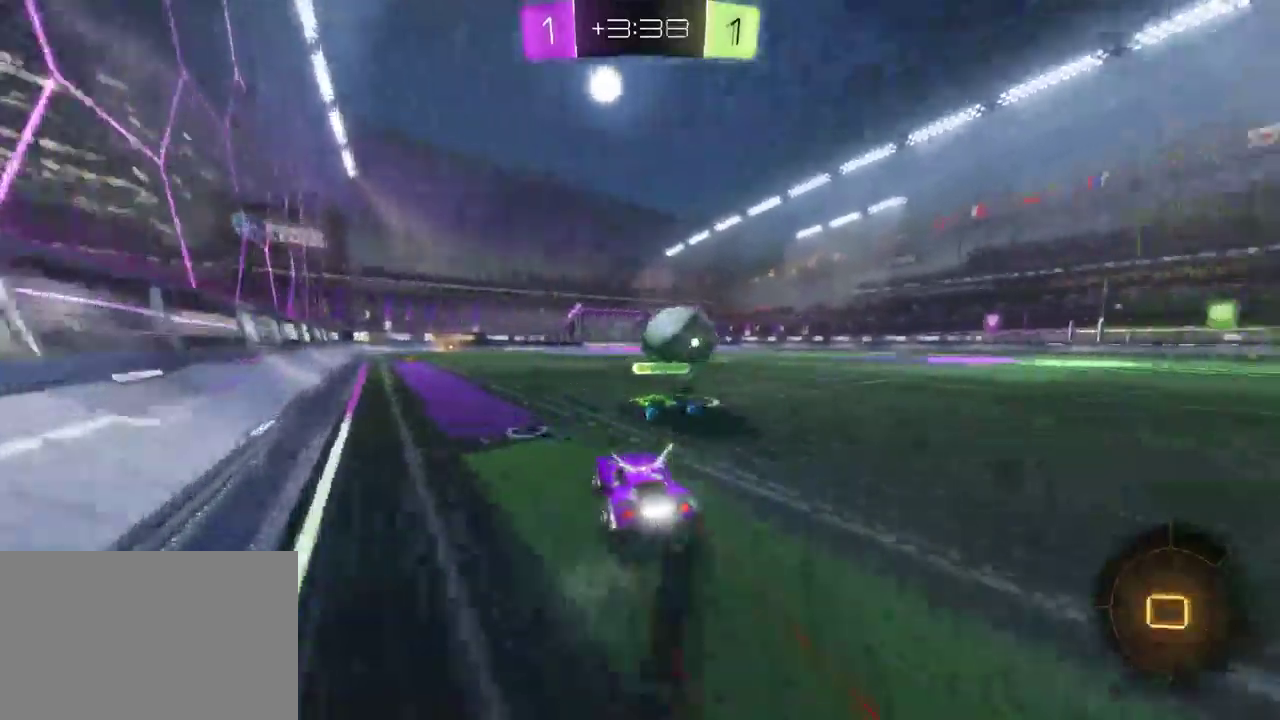
{"buttons": ["R2"], "left_stick": "left", "right_stick": "center", "events": [[283, "left_stick", "down-right"], [333, "left_stick", "center"], [383, "left_stick", "down-left"], [450, "left_stick", "left"]]}
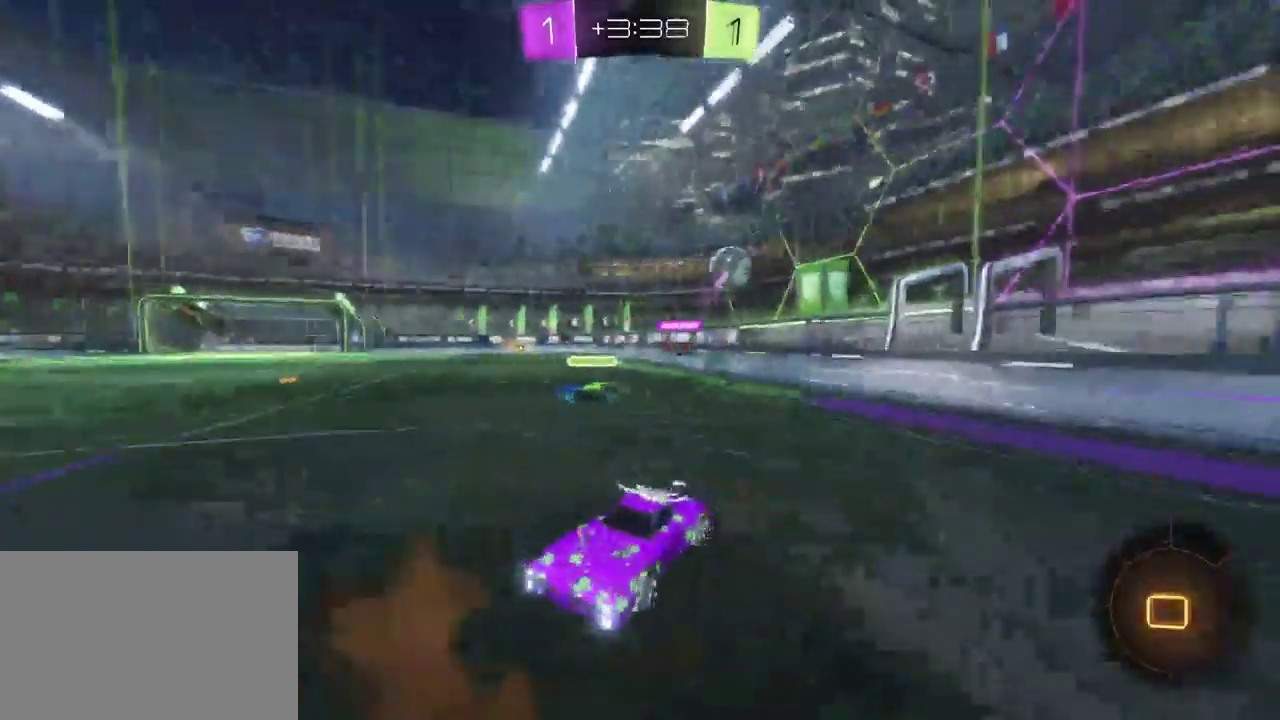
{"buttons": ["R2"], "left_stick": "left", "right_stick": "center", "events": [[83, "left_stick", "center"], [250, "TRIANGLE", "down"], [350, "TRIANGLE", "up"], [450, "left_stick", "left"]]}
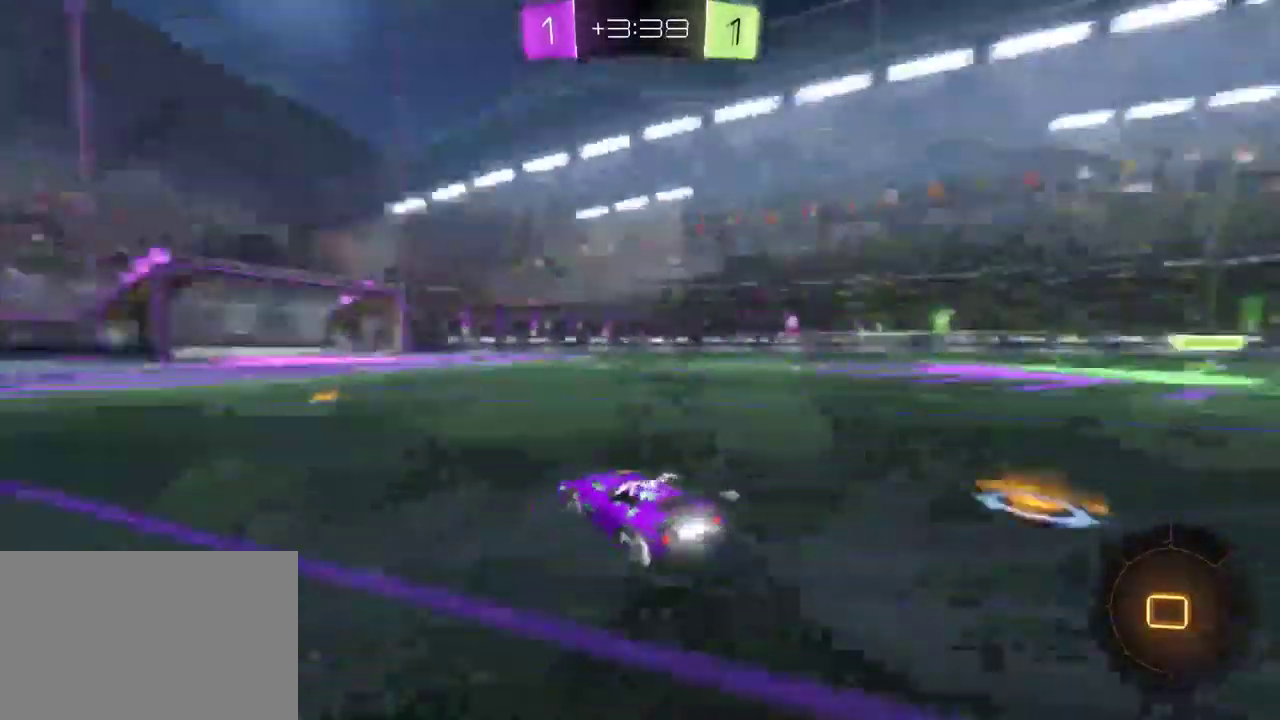
{"buttons": ["R2"], "left_stick": "right", "right_stick": "center"}
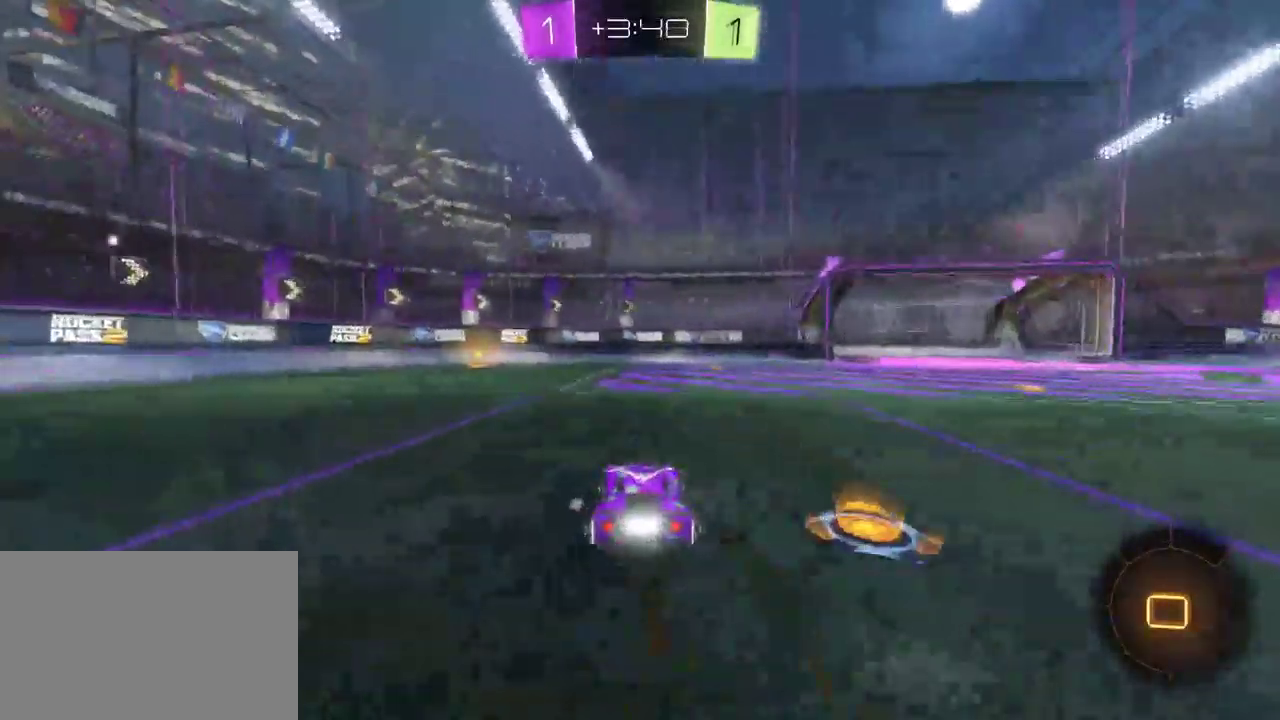
{"buttons": ["R2"], "left_stick": "left", "right_stick": "center"}
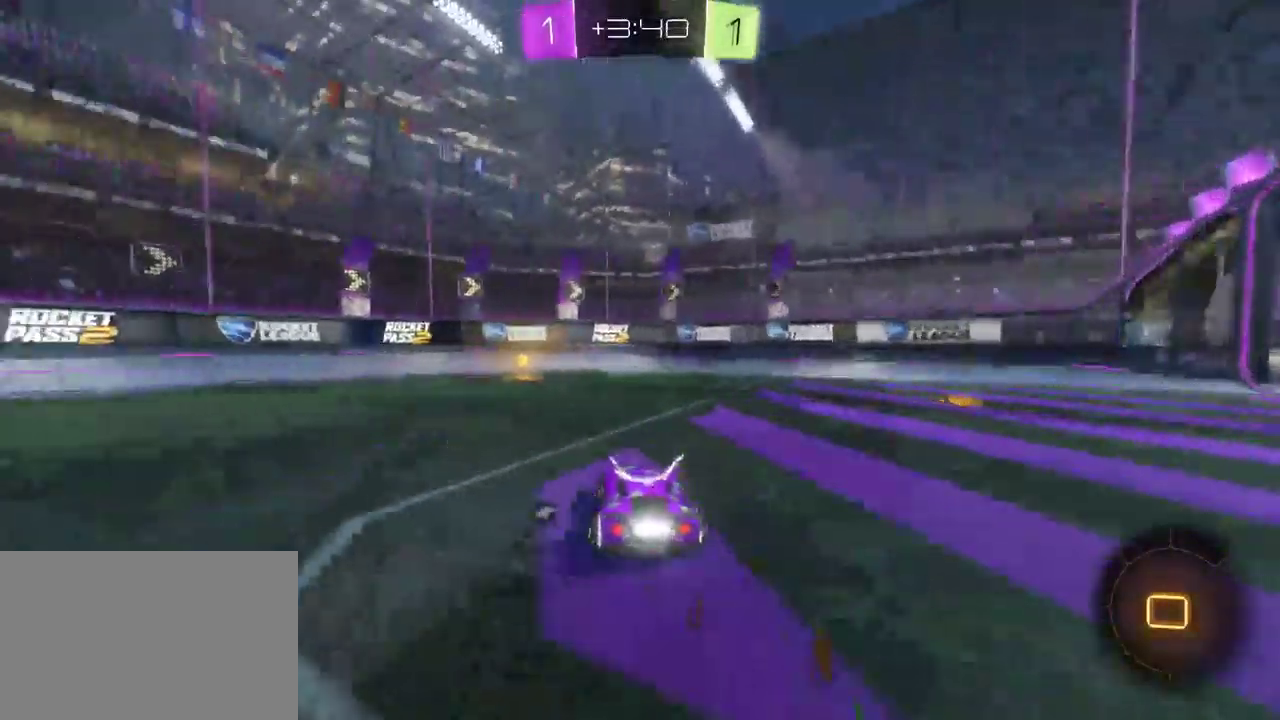
{"buttons": ["SQUARE", "R2"], "left_stick": "down-right", "right_stick": "center", "events": [[233, "TRIANGLE", "down"], [267, "left_stick", "center"], [333, "TRIANGLE", "up"], [400, "left_stick", "right"], [417, "SQUARE", "down"], [450, "left_stick", "down-right"]]}
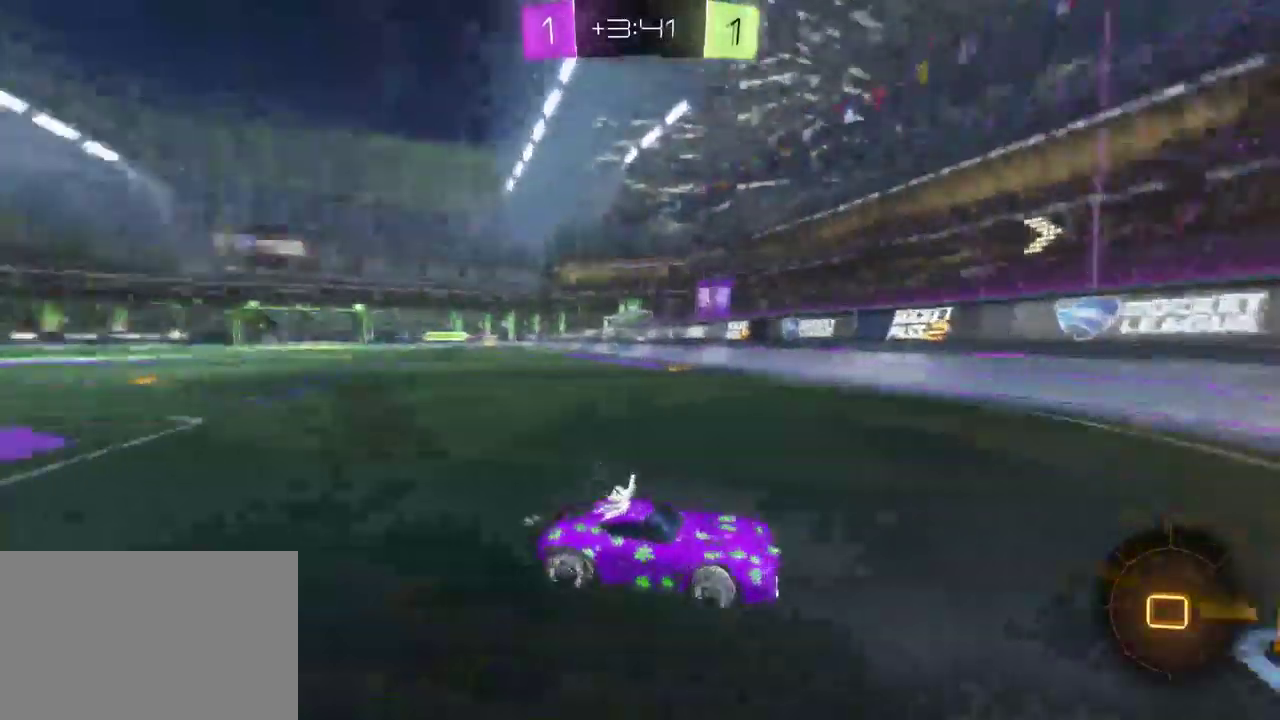
{"buttons": ["SQUARE", "R2"], "left_stick": "down-right", "right_stick": "center", "events": [[17, "SQUARE", "up"], [483, "SQUARE", "down"]]}
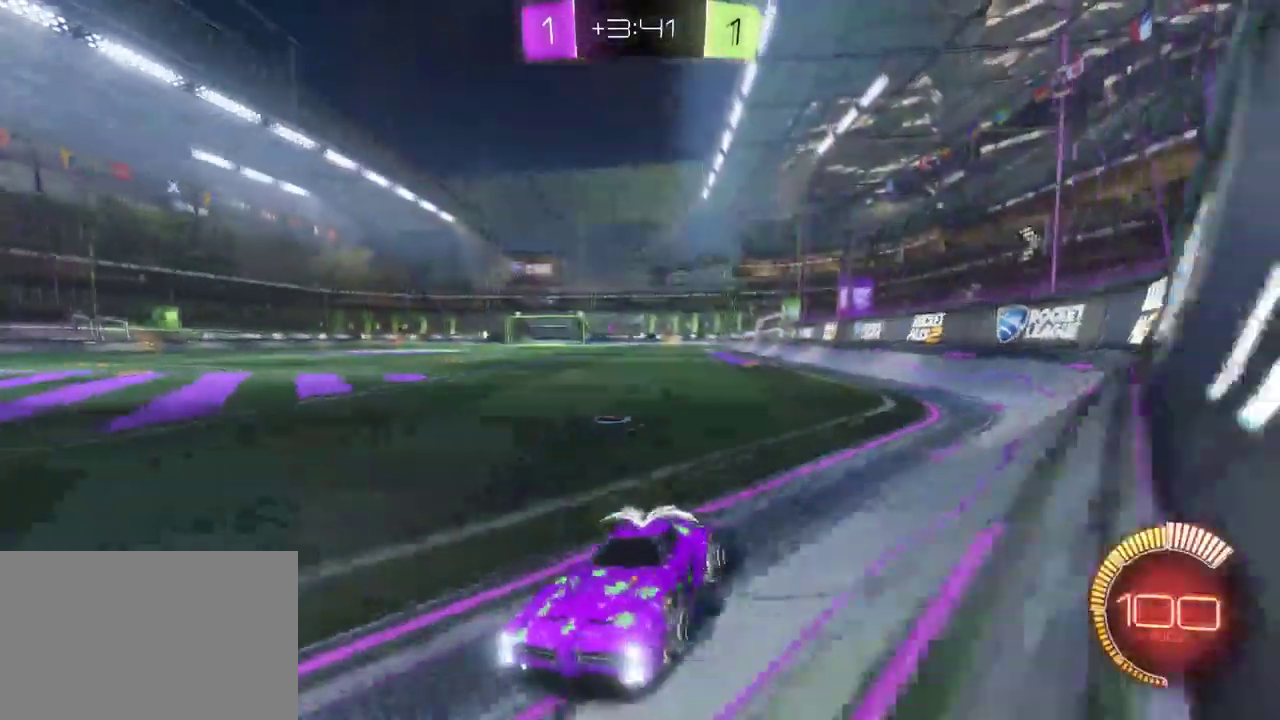
{"buttons": ["R2"], "left_stick": "down-right", "right_stick": "center", "events": [[83, "SQUARE", "up"]]}
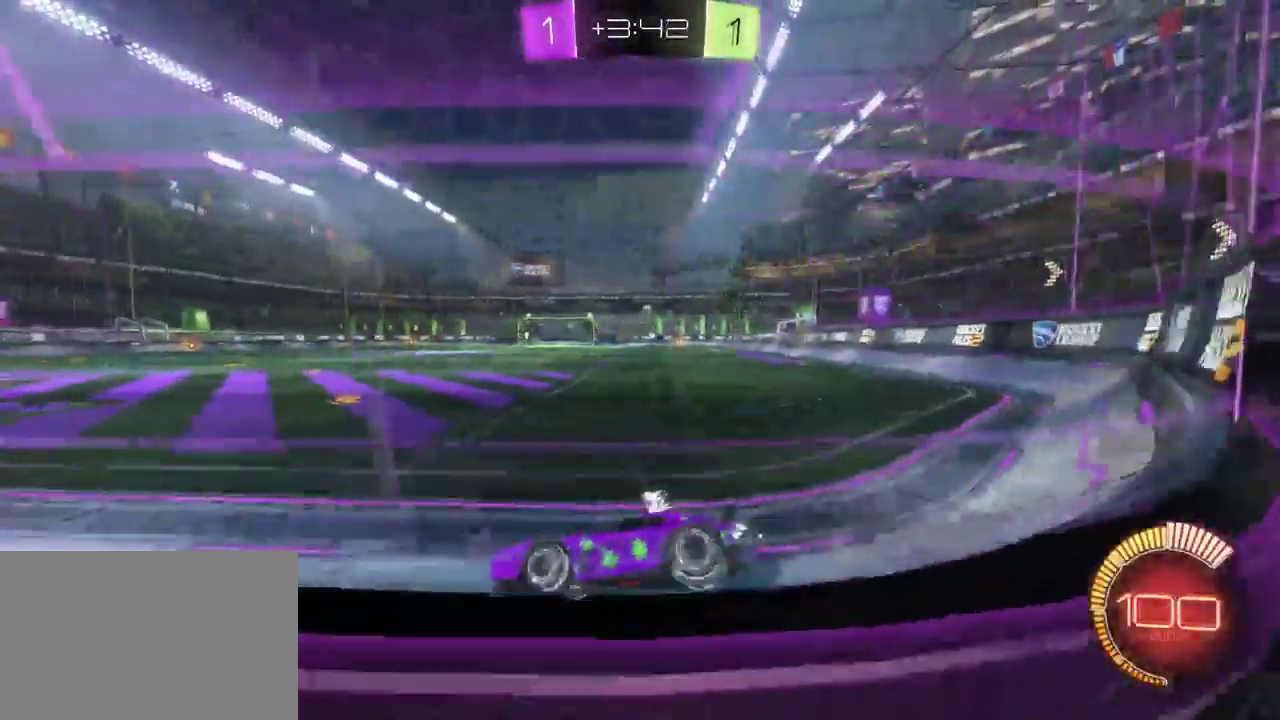
{"buttons": ["R2"], "left_stick": "down-right", "right_stick": "center", "events": []}
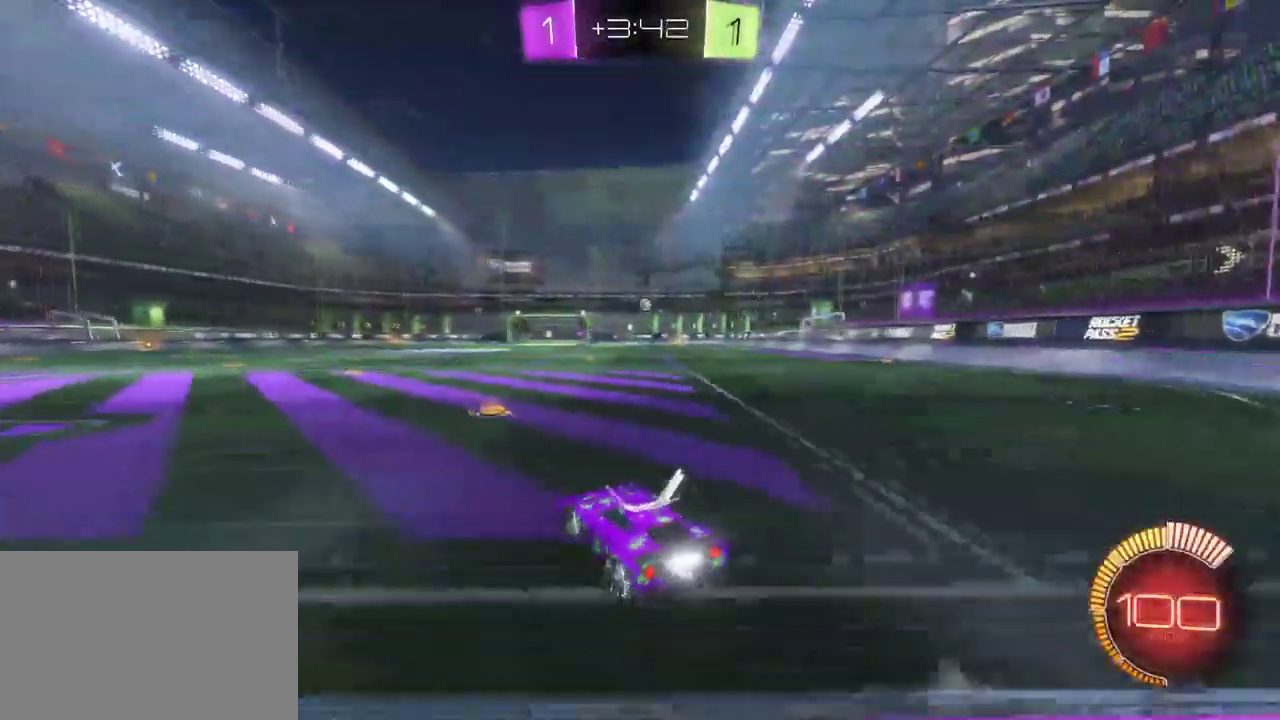
{"buttons": ["R2"], "left_stick": "center", "right_stick": "center", "events": [[150, "left_stick", "center"], [217, "L2", "down"], [267, "R2", "up"], [400, "L2", "up"], [400, "R2", "down"]]}
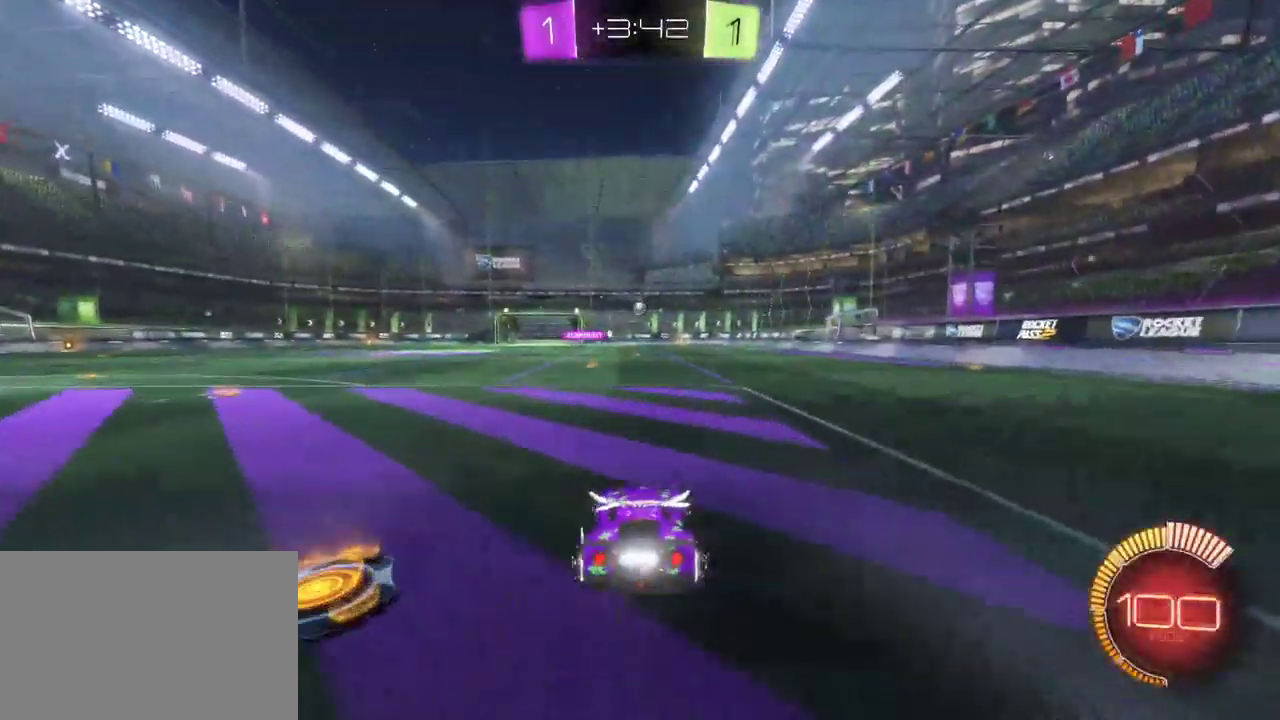
{"buttons": ["R2"], "left_stick": "center", "right_stick": "center", "events": []}
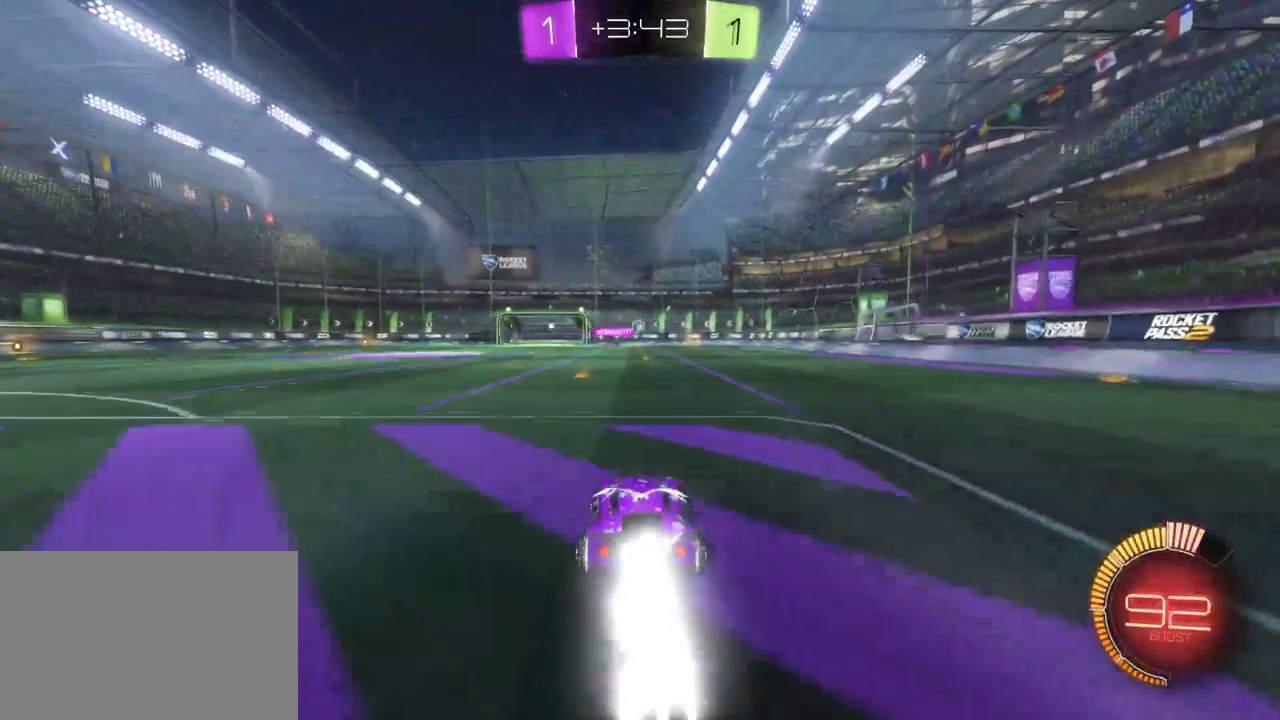
{"buttons": ["R2"], "left_stick": "center", "right_stick": "center", "events": [[317, "left_stick", "right"], [450, "left_stick", "center"]]}
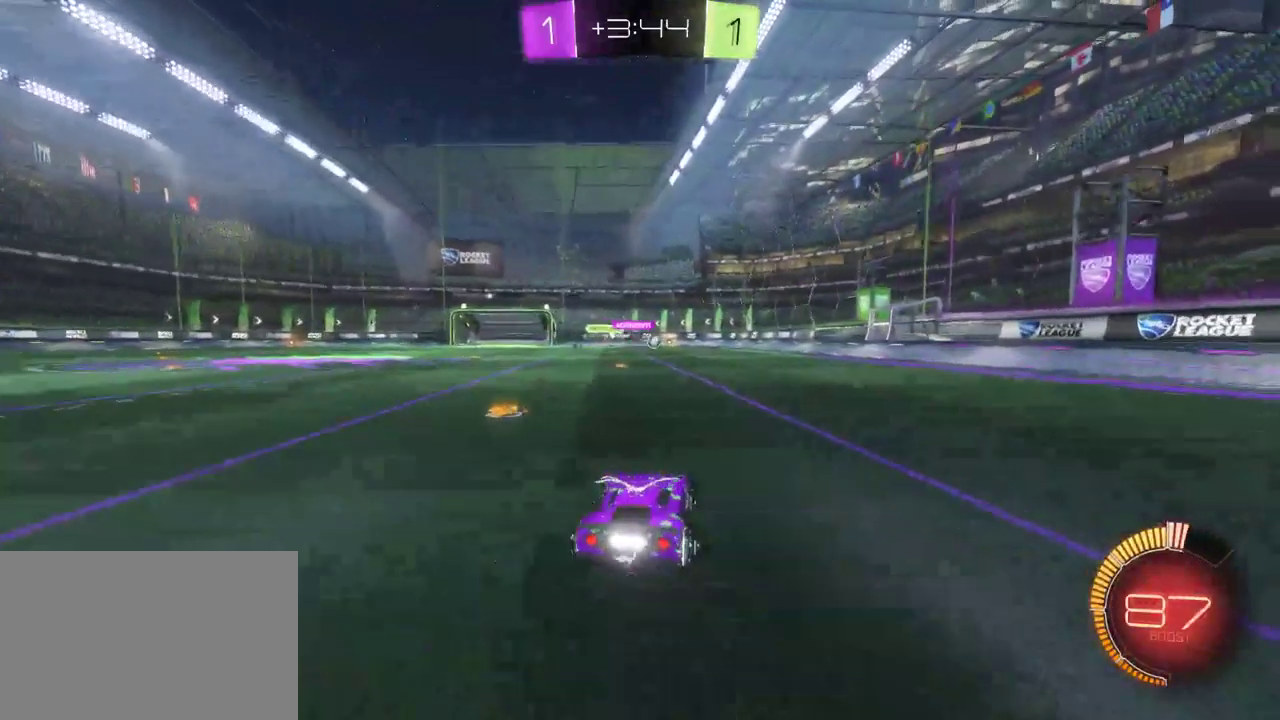
{"buttons": ["R2"], "left_stick": "center", "right_stick": "center", "events": [[200, "left_stick", "right"], [317, "left_stick", "center"]]}
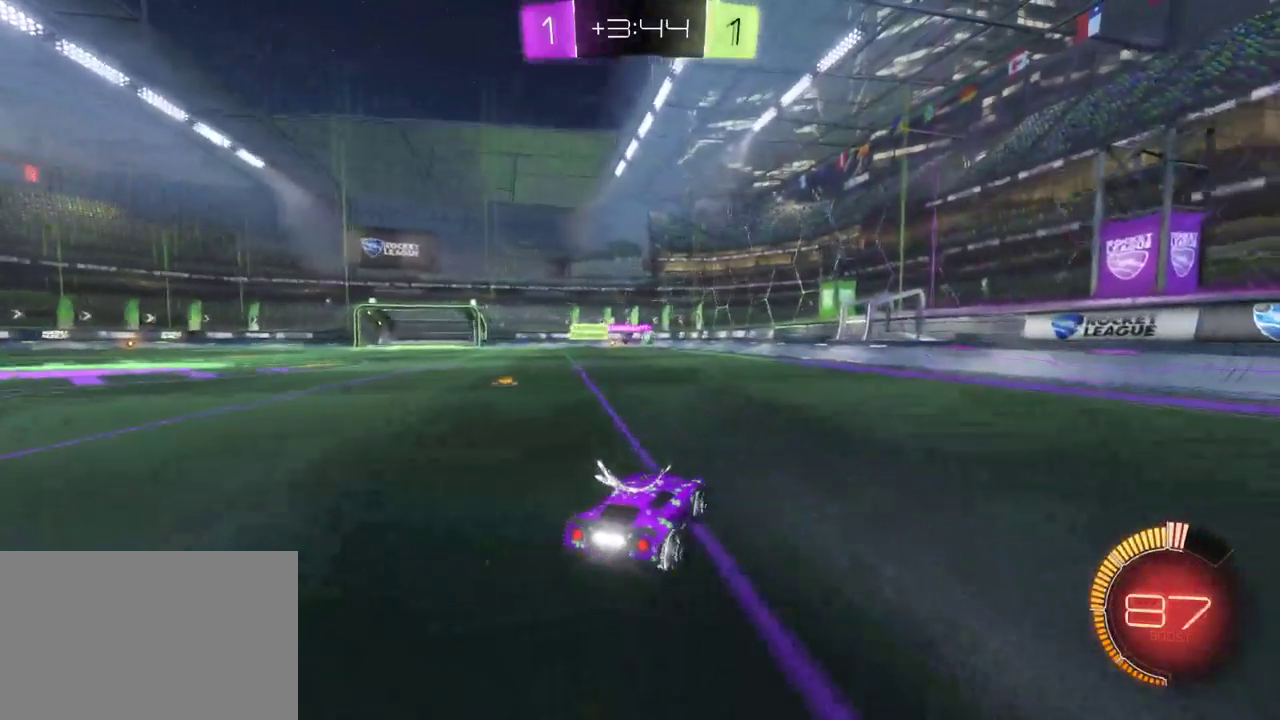
{"buttons": [], "left_stick": "center", "right_stick": "center", "events": [[333, "R2", "up"]]}
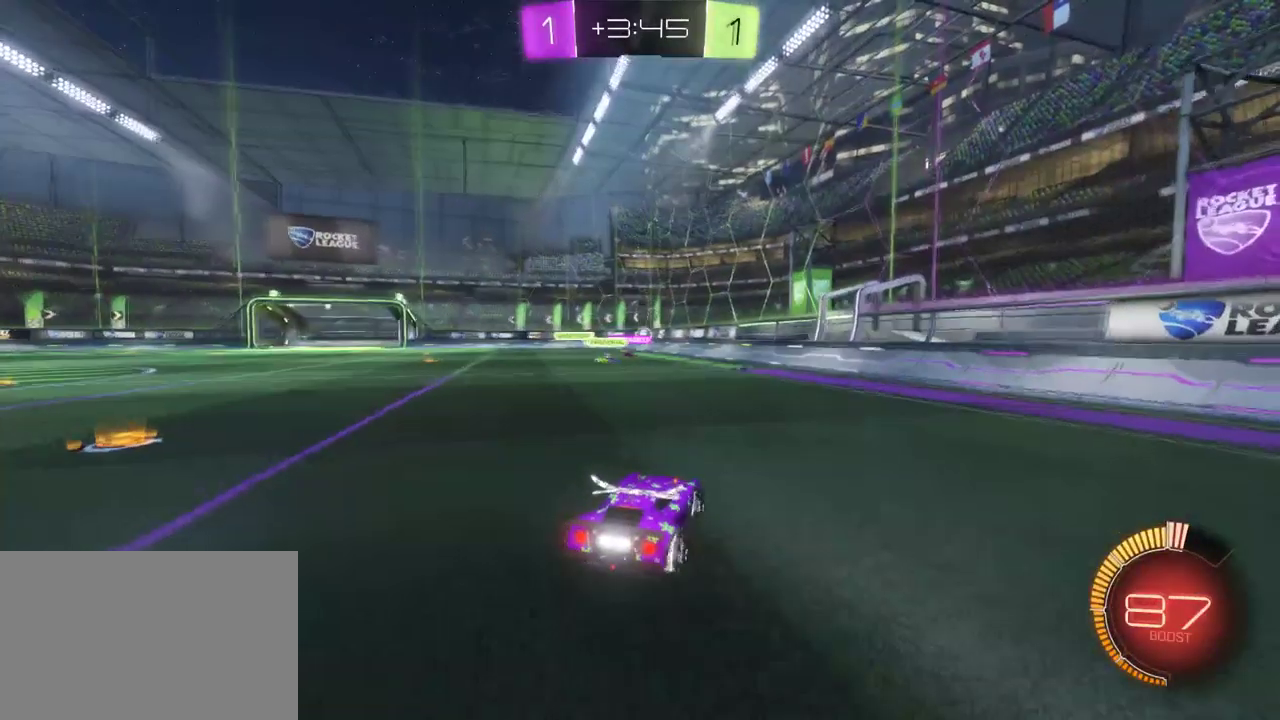
{"buttons": ["L2", "R2"], "left_stick": "center", "right_stick": "center", "events": [[117, "R2", "down"], [200, "R2", "up"], [217, "L2", "down"], [483, "R2", "down"]]}
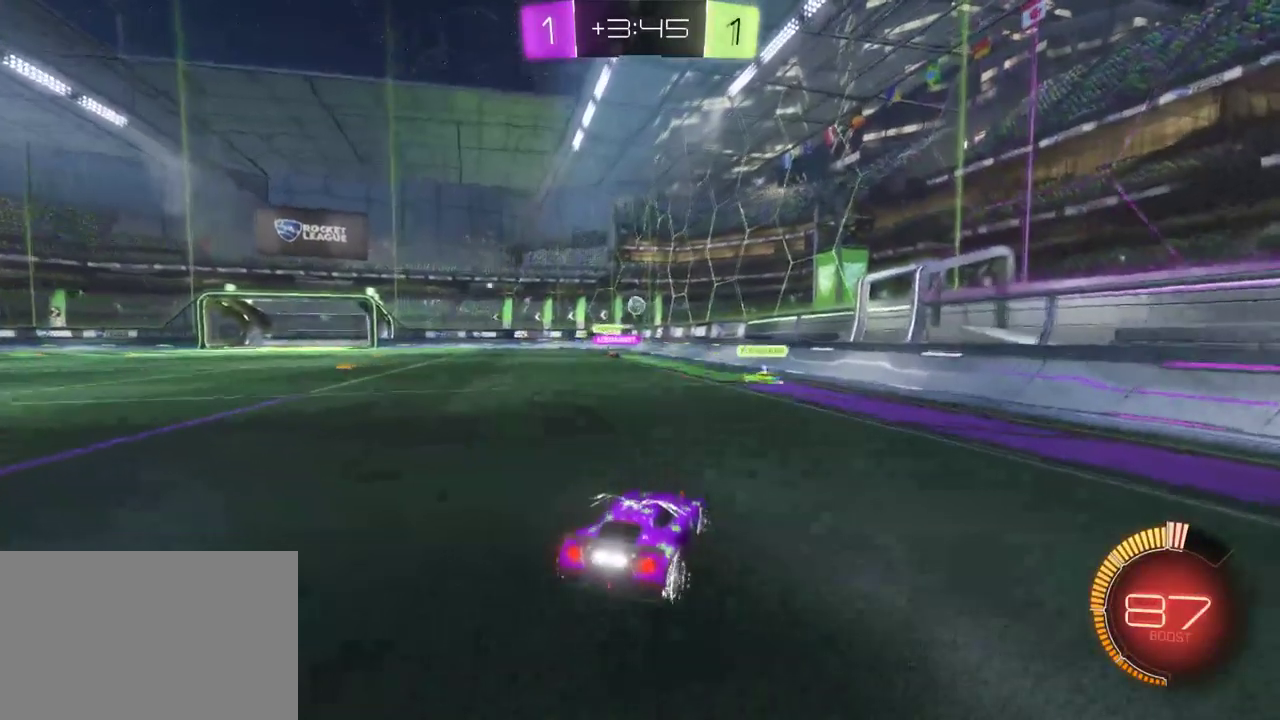
{"buttons": ["L2"], "left_stick": "left", "right_stick": "center", "events": [[50, "L2", "up"], [200, "R2", "up"], [233, "L2", "down"], [433, "left_stick", "left"]]}
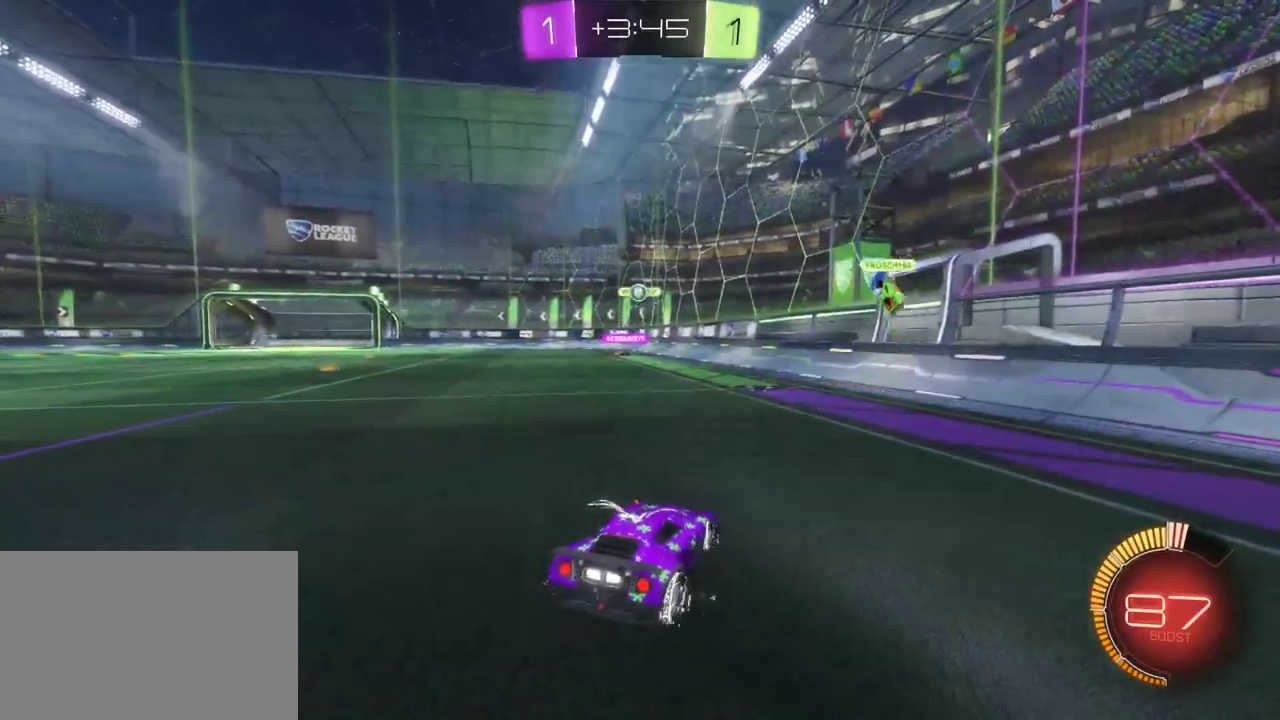
{"buttons": ["L2"], "left_stick": "center", "right_stick": "center", "events": [[317, "left_stick", "center"]]}
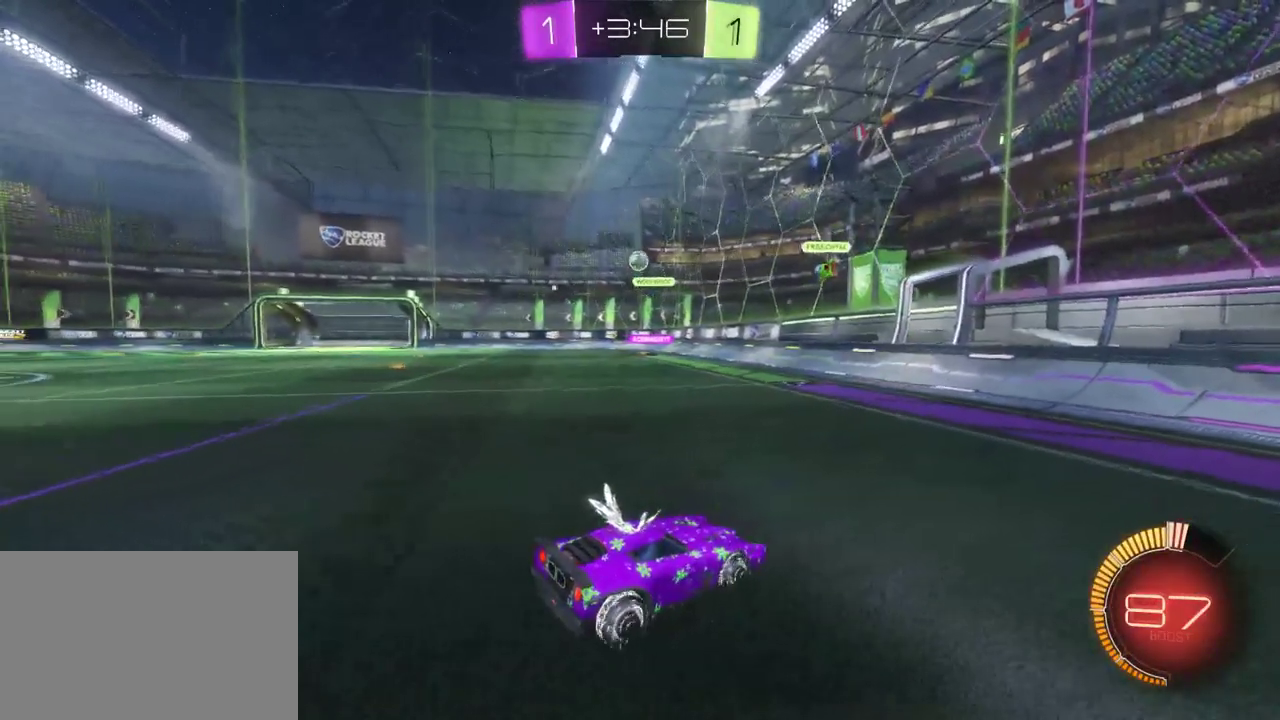
{"buttons": ["L2"], "left_stick": "down-right", "right_stick": "center", "events": [[167, "left_stick", "down-right"]]}
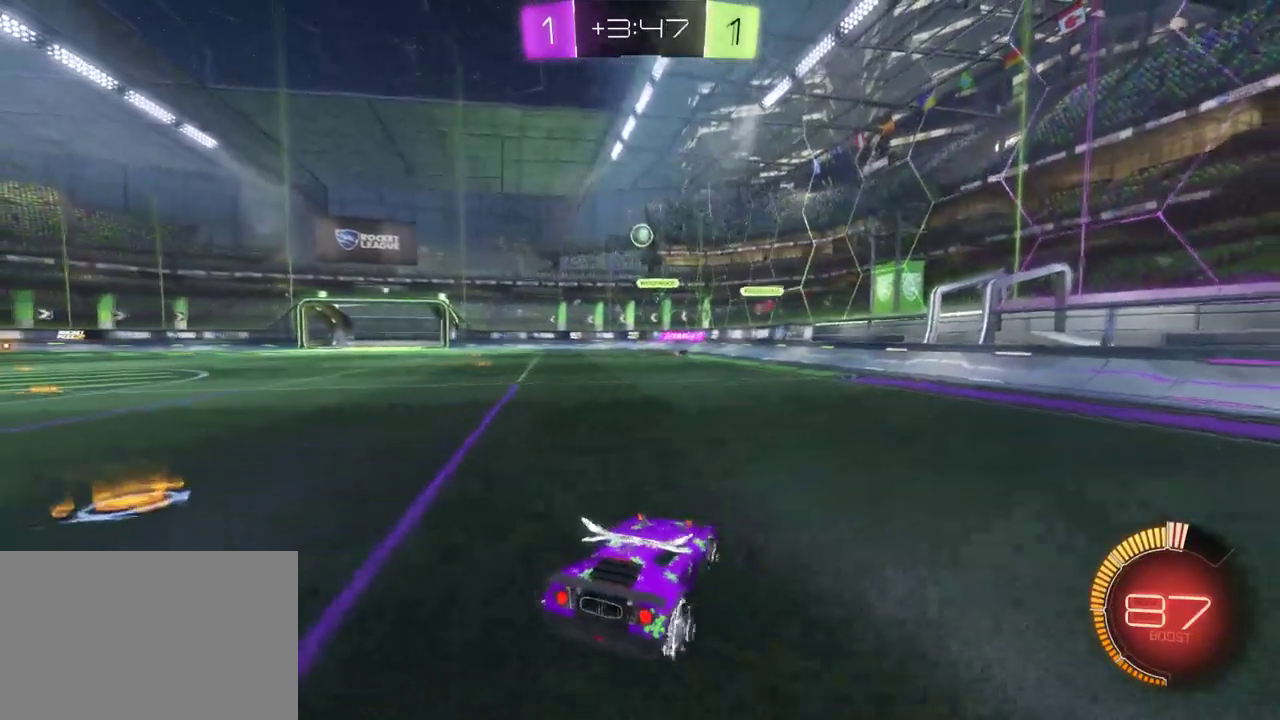
{"buttons": ["R2"], "left_stick": "up-left", "right_stick": "center", "events": [[100, "L2", "up"], [133, "R2", "down"], [167, "SQUARE", "down"], [167, "left_stick", "up-left"], [333, "SQUARE", "up"]]}
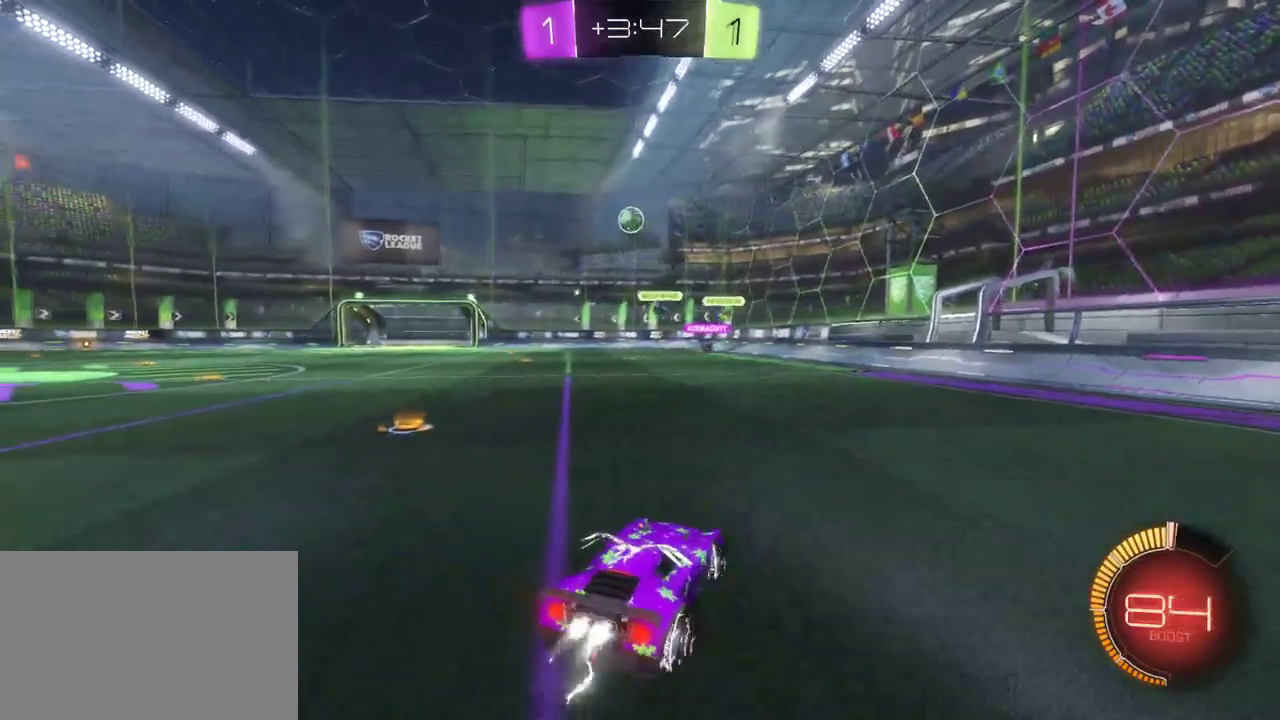
{"buttons": ["R2"], "left_stick": "up-left", "right_stick": "center", "events": [[183, "SQUARE", "down"], [267, "SQUARE", "up"]]}
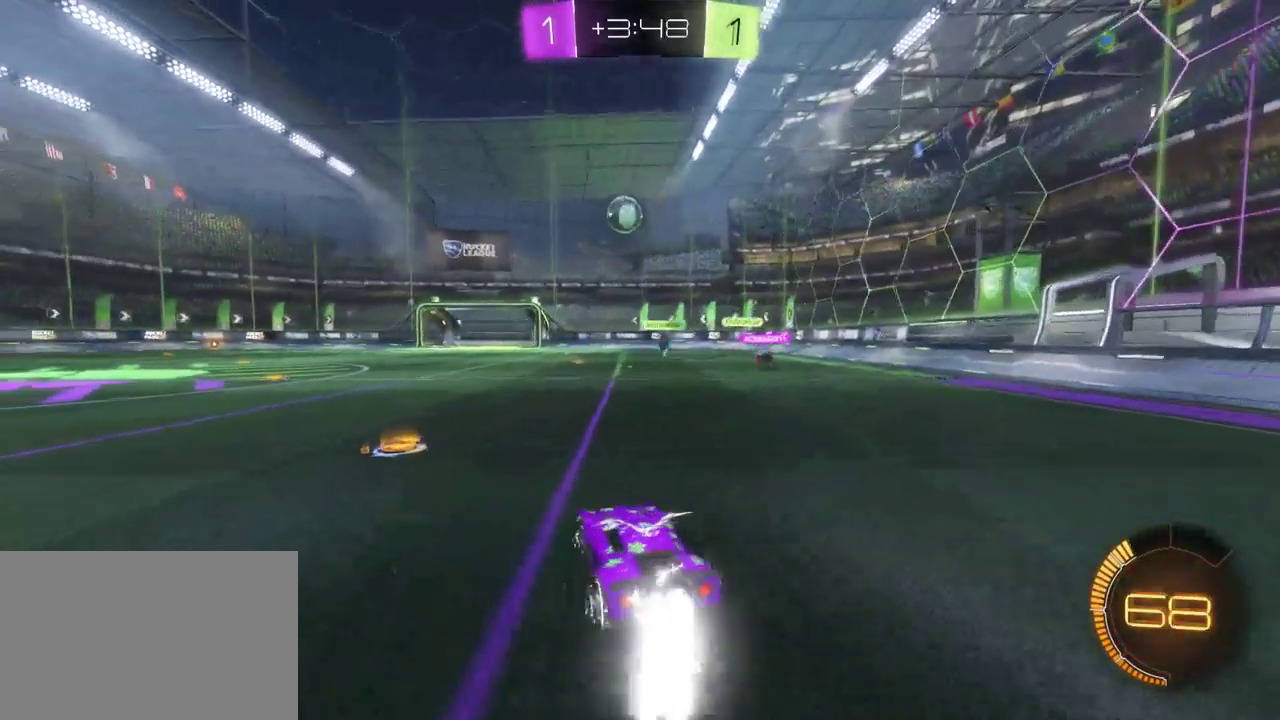
{"buttons": ["R2"], "left_stick": "down-right", "right_stick": "center", "events": [[17, "left_stick", "left"], [150, "left_stick", "center"], [400, "left_stick", "right"], [450, "left_stick", "down-right"]]}
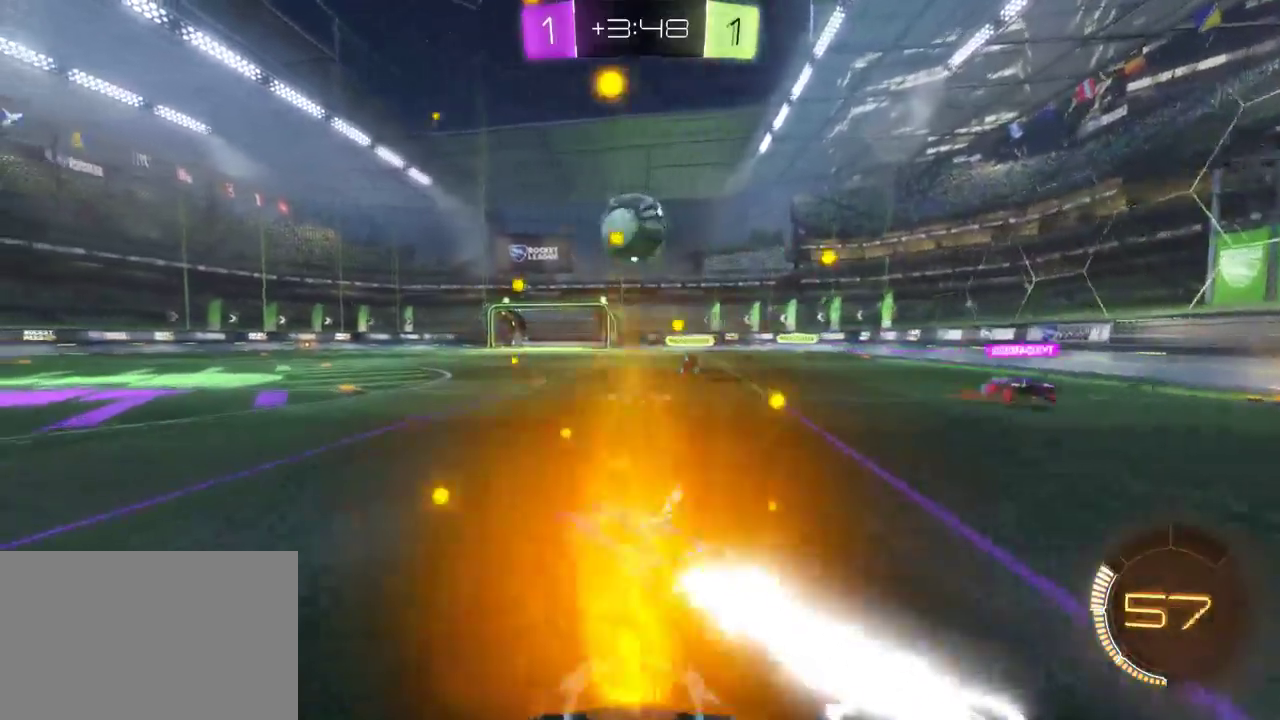
{"buttons": ["R2"], "left_stick": "center", "right_stick": "center", "events": [[50, "CROSS", "down"], [50, "left_stick", "center"], [150, "CROSS", "up"], [200, "CROSS", "down"], [233, "left_stick", "up-left"], [333, "CROSS", "up"], [450, "left_stick", "center"]]}